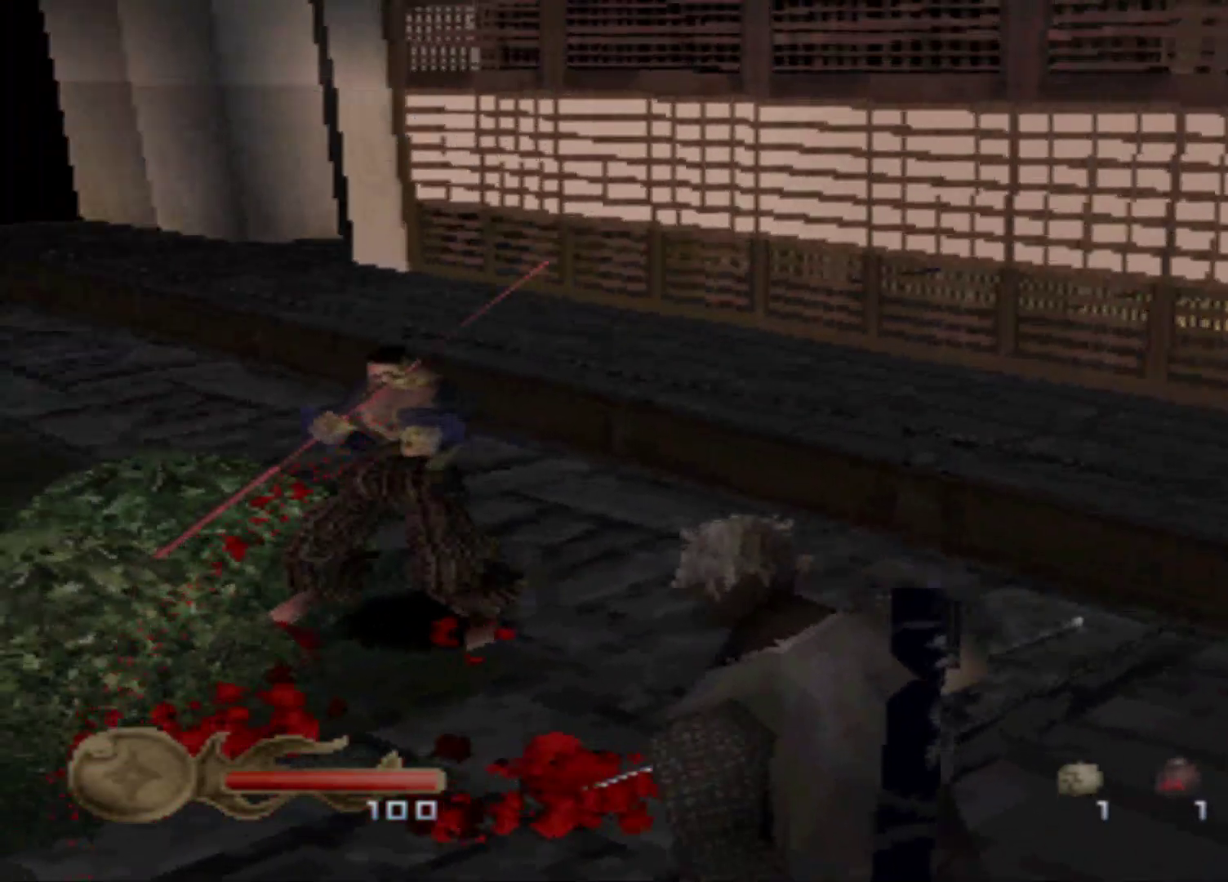
Gameplay with a controller (Xbox layout); each line is a JSON object with the inputs held at the frame after it. "events" lists button and stick changes between this image and that frame as [ms after this image, input, new state], when the widget could be followed in between. Not read: L3 R3 left_stick right_stick.
{"buttons": []}
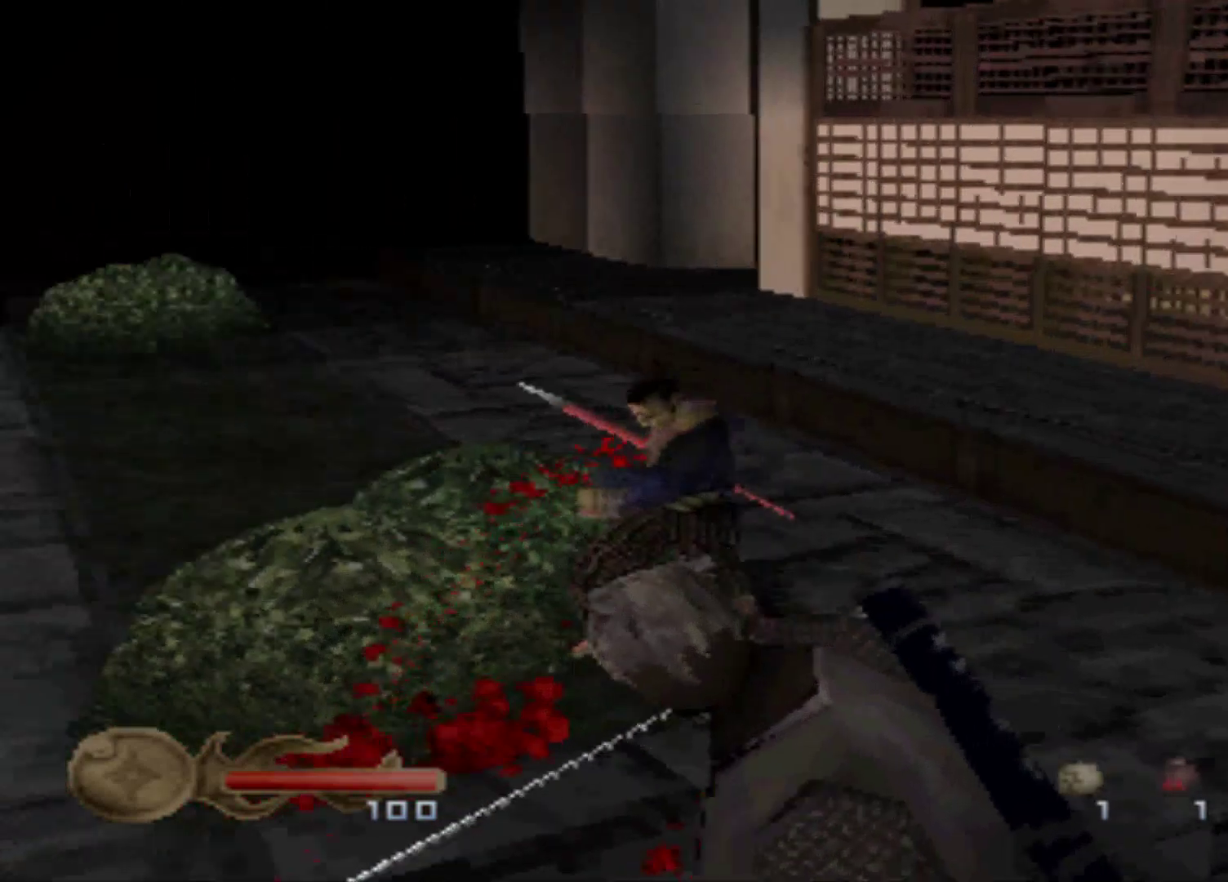
{"buttons": [], "events": []}
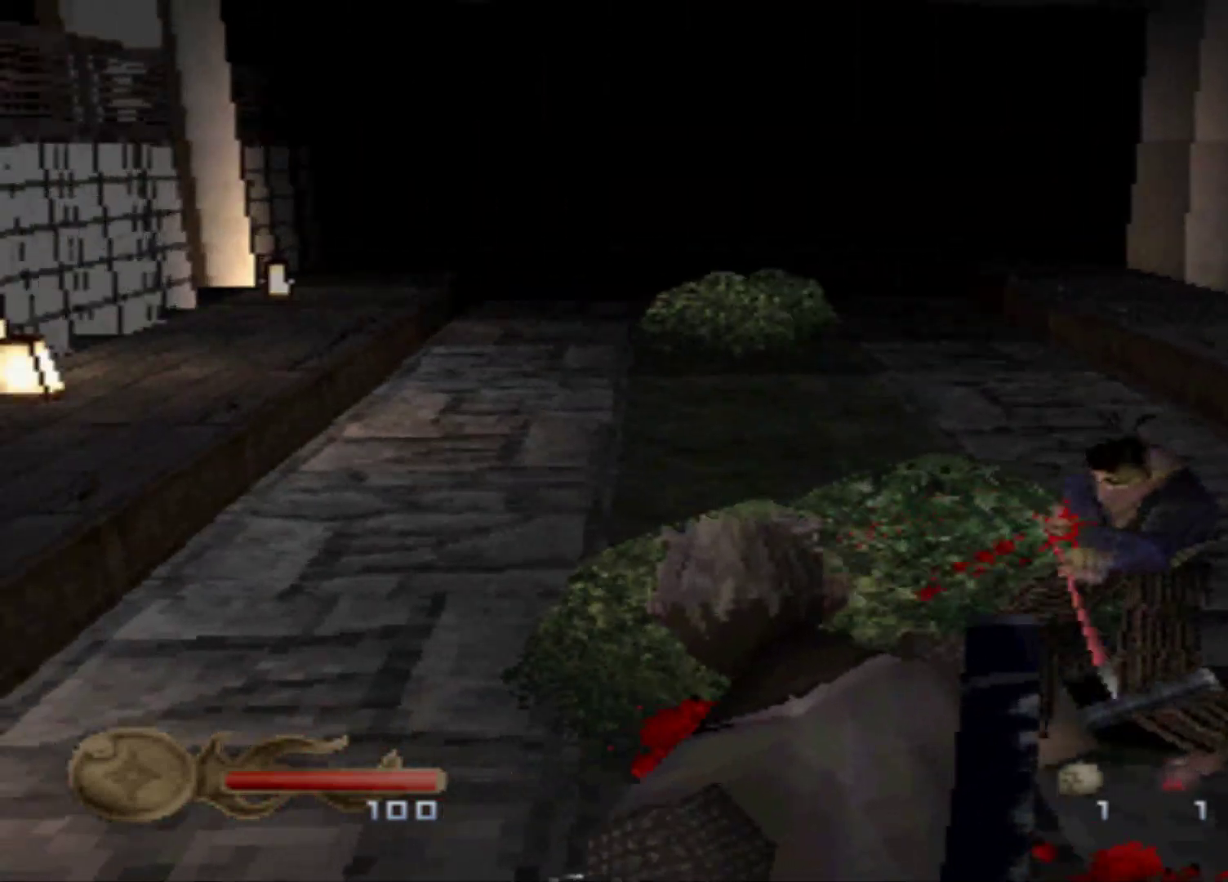
{"buttons": [], "events": [[184, "DPAD_UP", "down"], [501, "DPAD_UP", "up"]]}
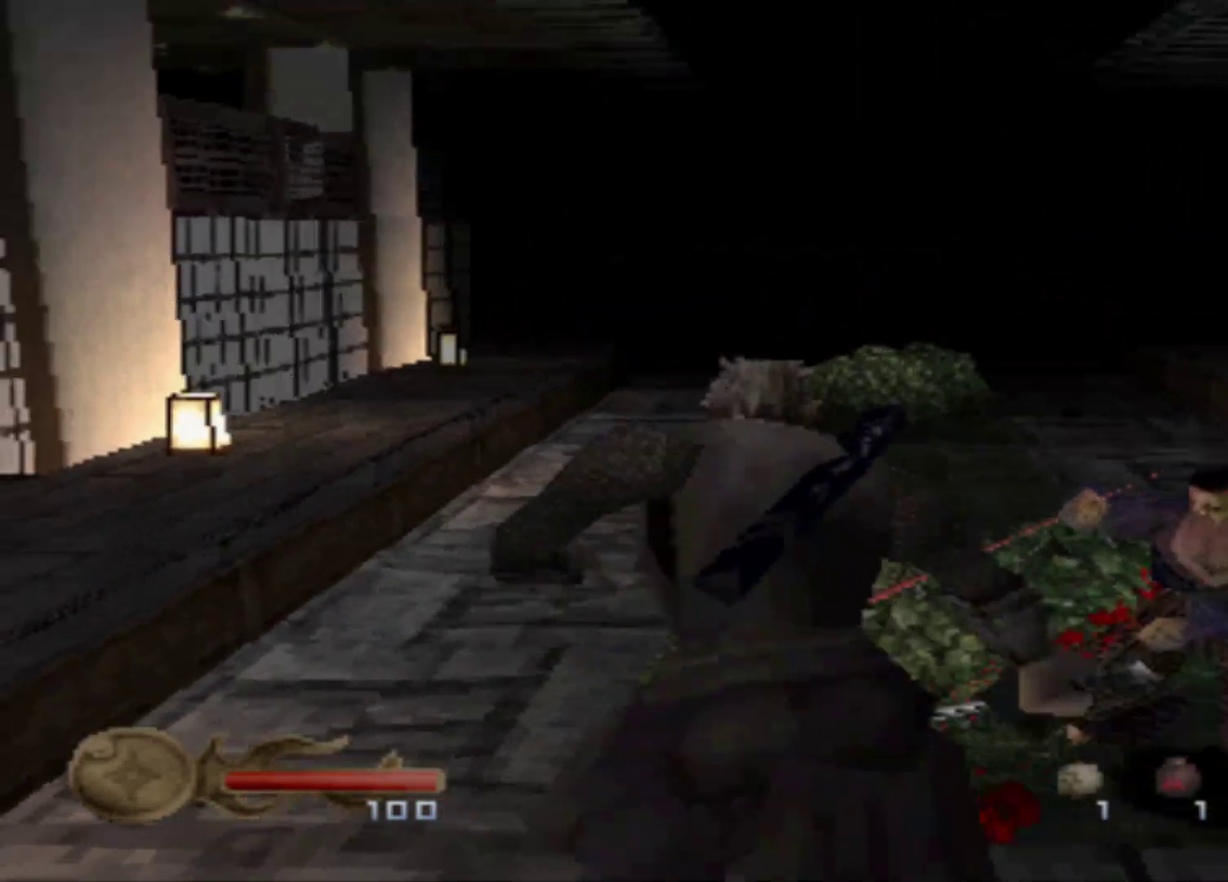
{"buttons": ["DPAD_RIGHT"], "events": [[250, "DPAD_RIGHT", "down"]]}
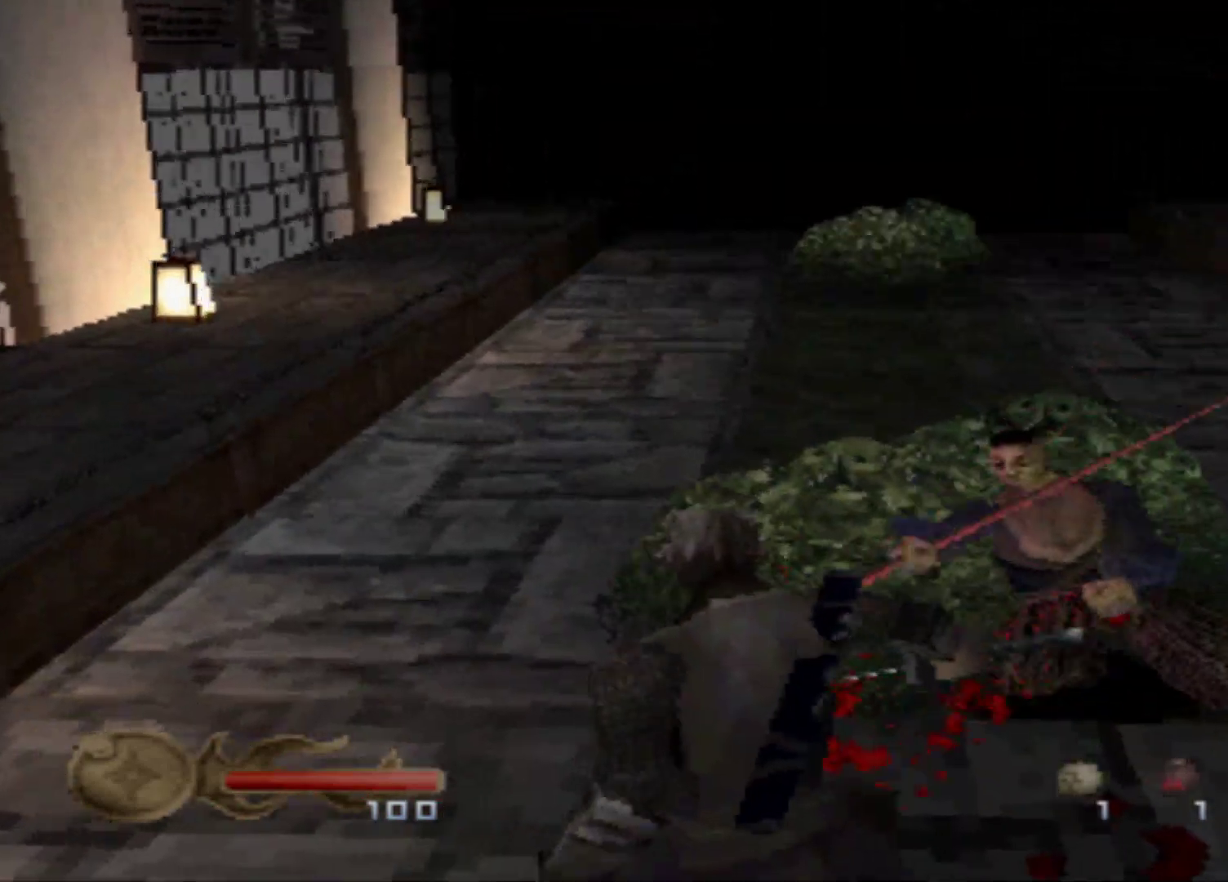
{"buttons": [], "events": [[67, "DPAD_RIGHT", "up"]]}
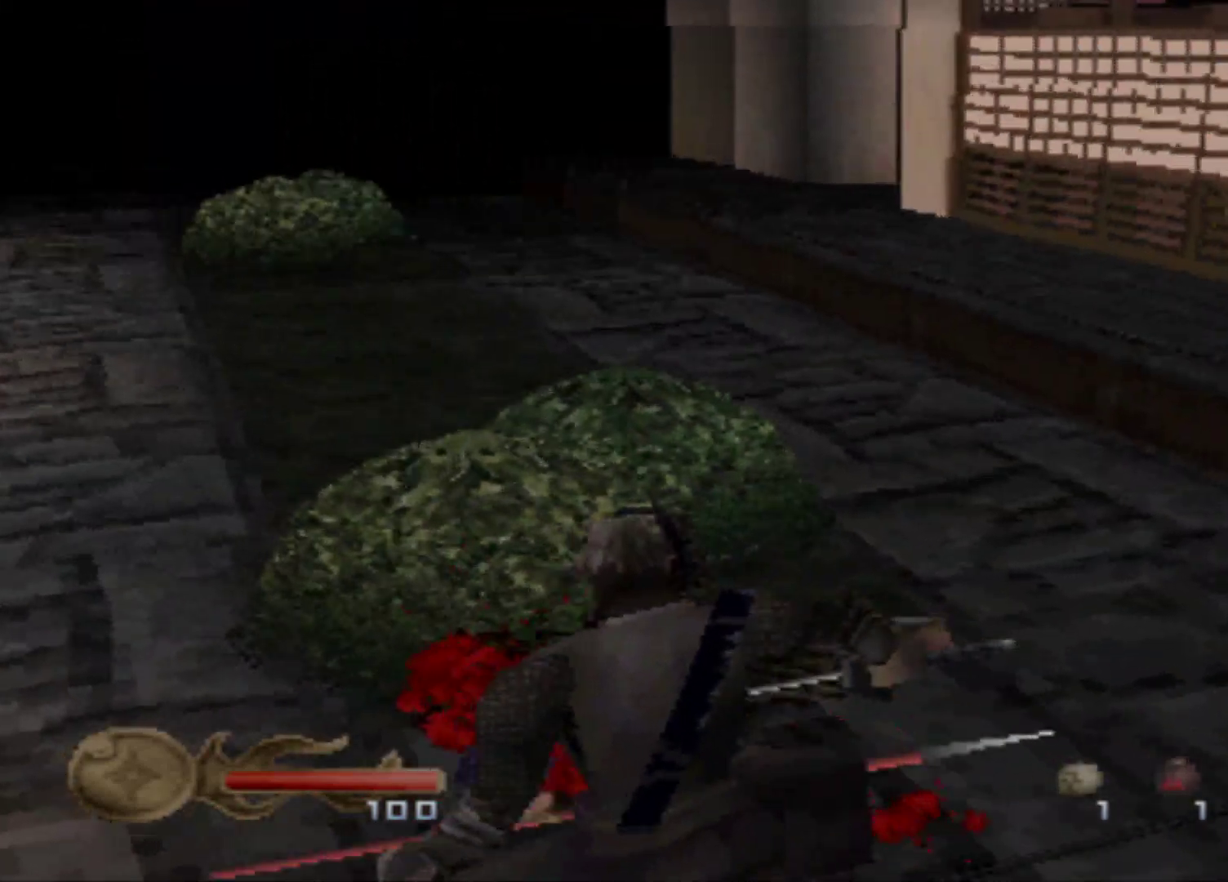
{"buttons": ["DPAD_RIGHT"], "events": [[384, "DPAD_RIGHT", "down"]]}
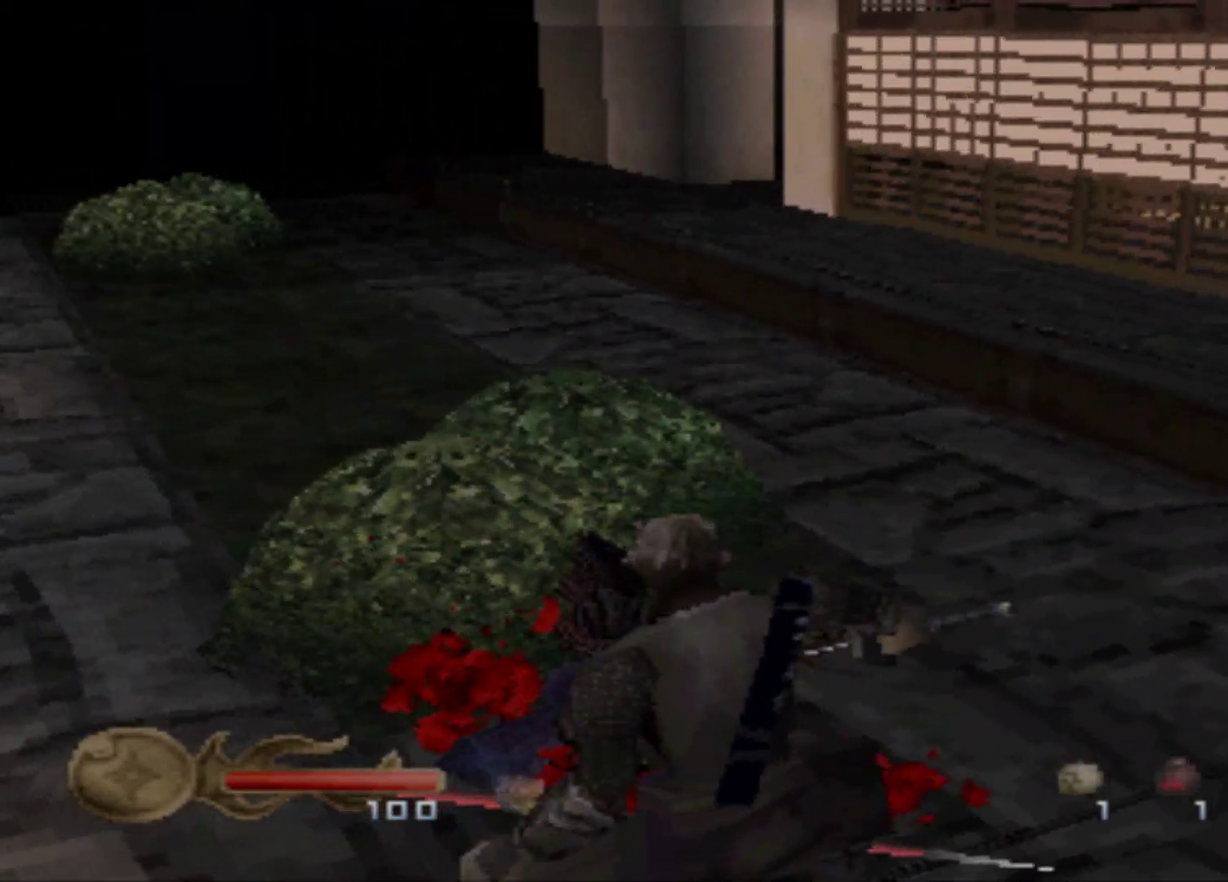
{"buttons": [], "events": [[101, "DPAD_RIGHT", "up"]]}
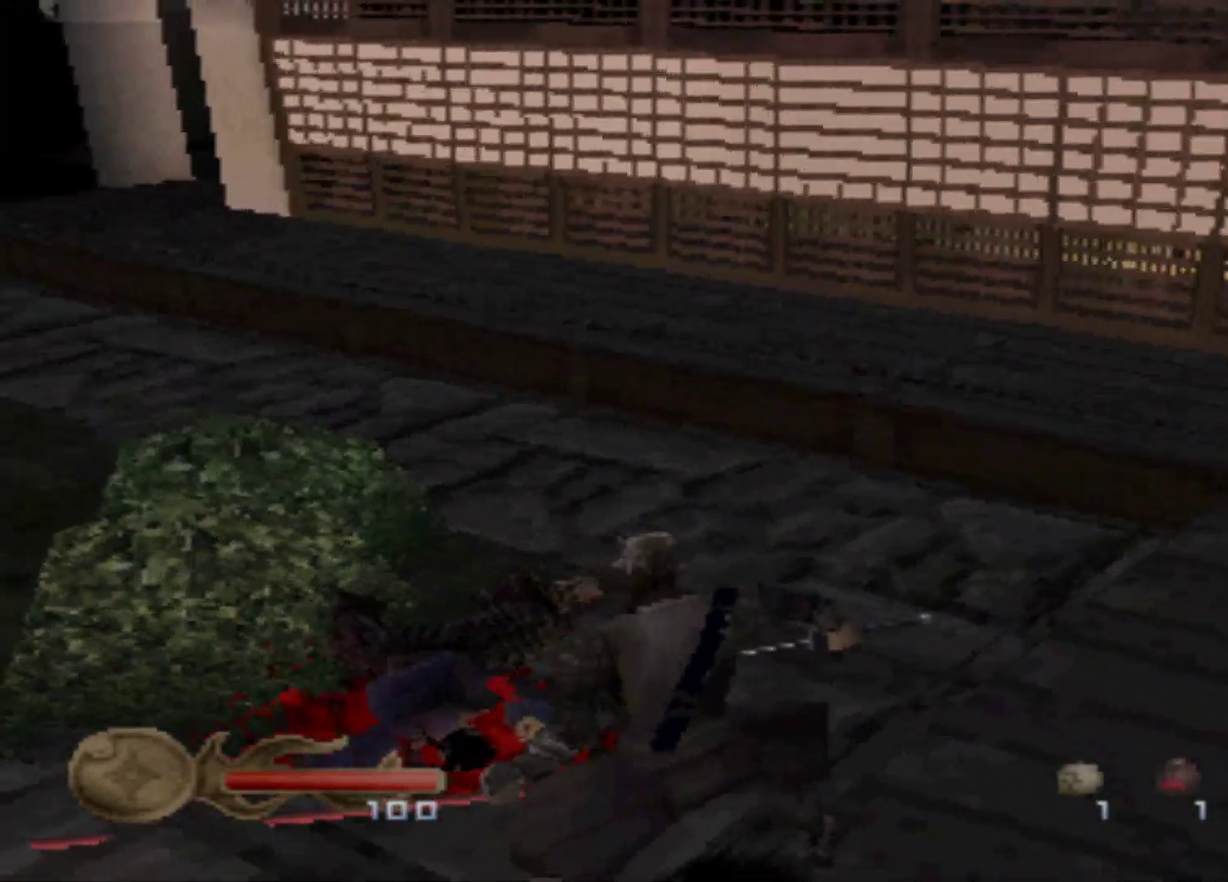
{"buttons": []}
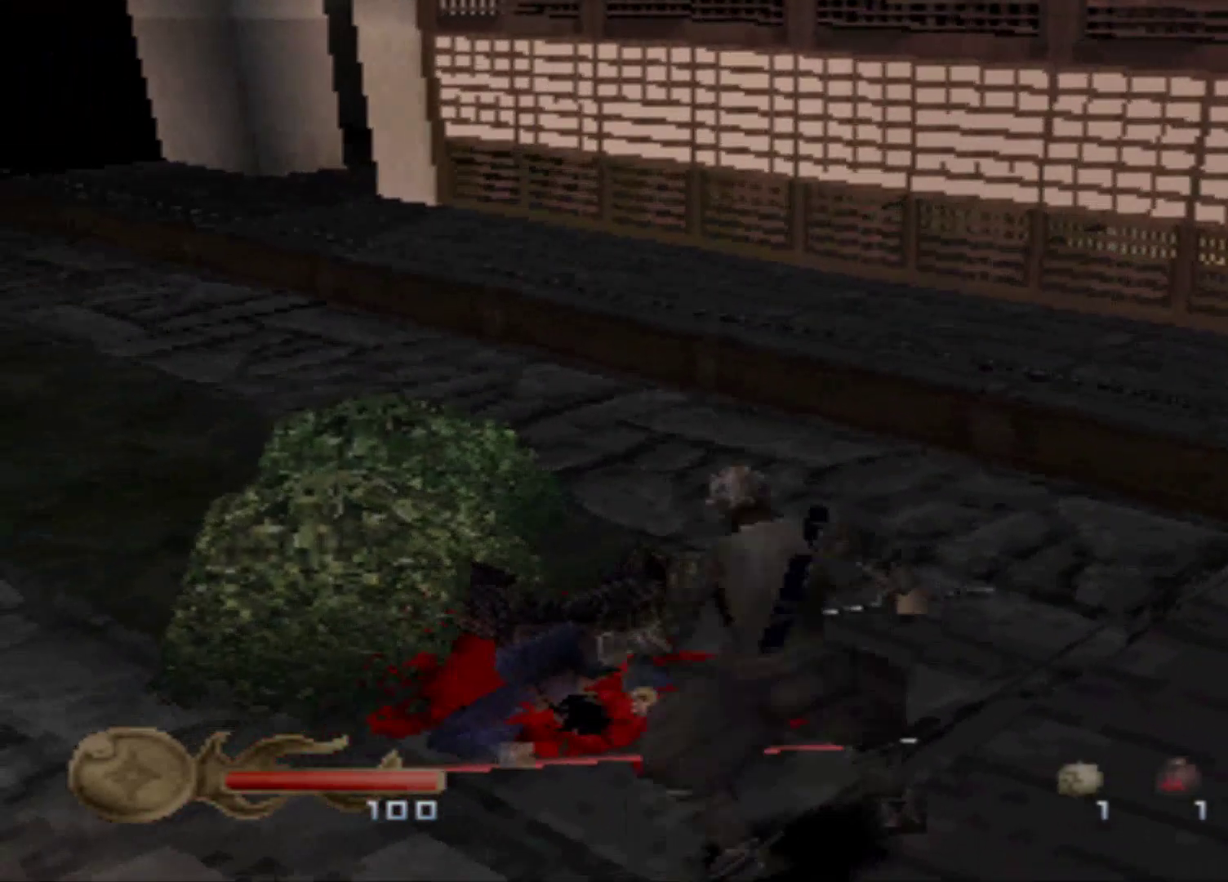
{"buttons": ["DPAD_UP"], "events": [[101, "DPAD_UP", "down"]]}